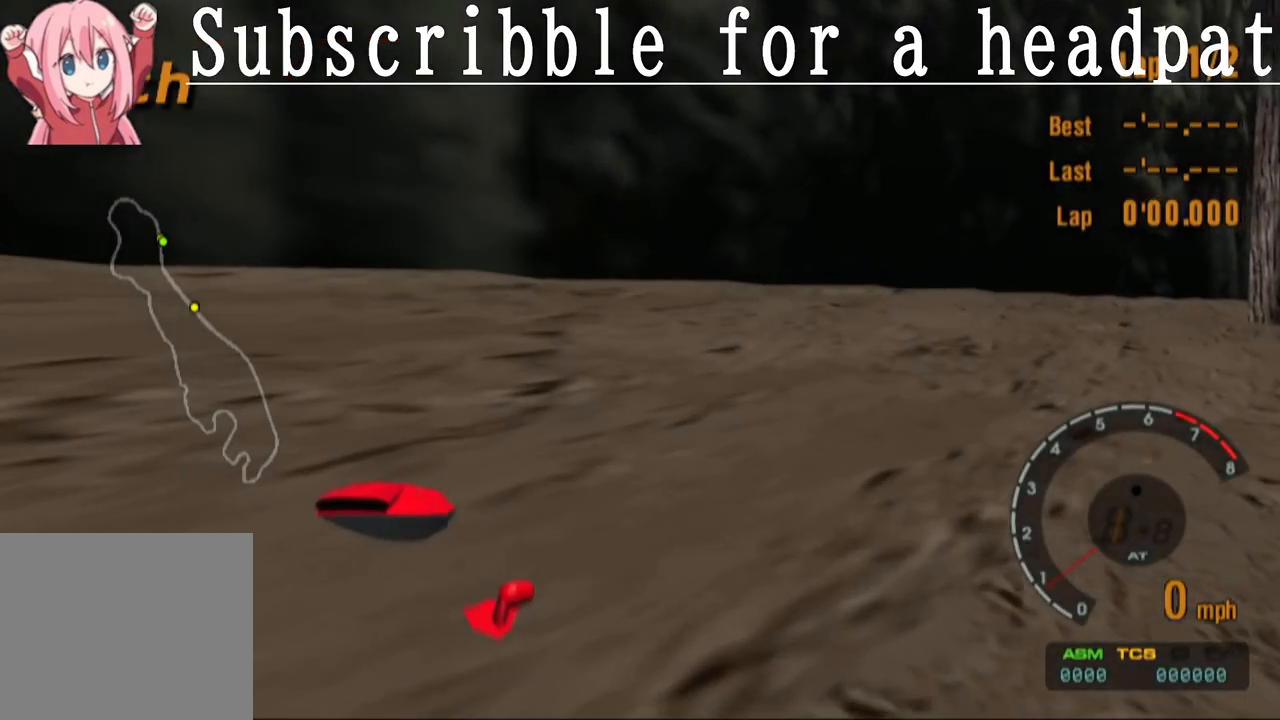
Gameplay with a controller (PlayStation layout); each line is a JSON object with the inputs held at the frame after it. "events" lists button and stick changes between this image and that frame as [ms after this image, input, new state], when the widget could be followed in between.
{"buttons": ["CROSS"], "left_stick": "center", "right_stick": "center", "events": [[350, "CROSS", "down"]]}
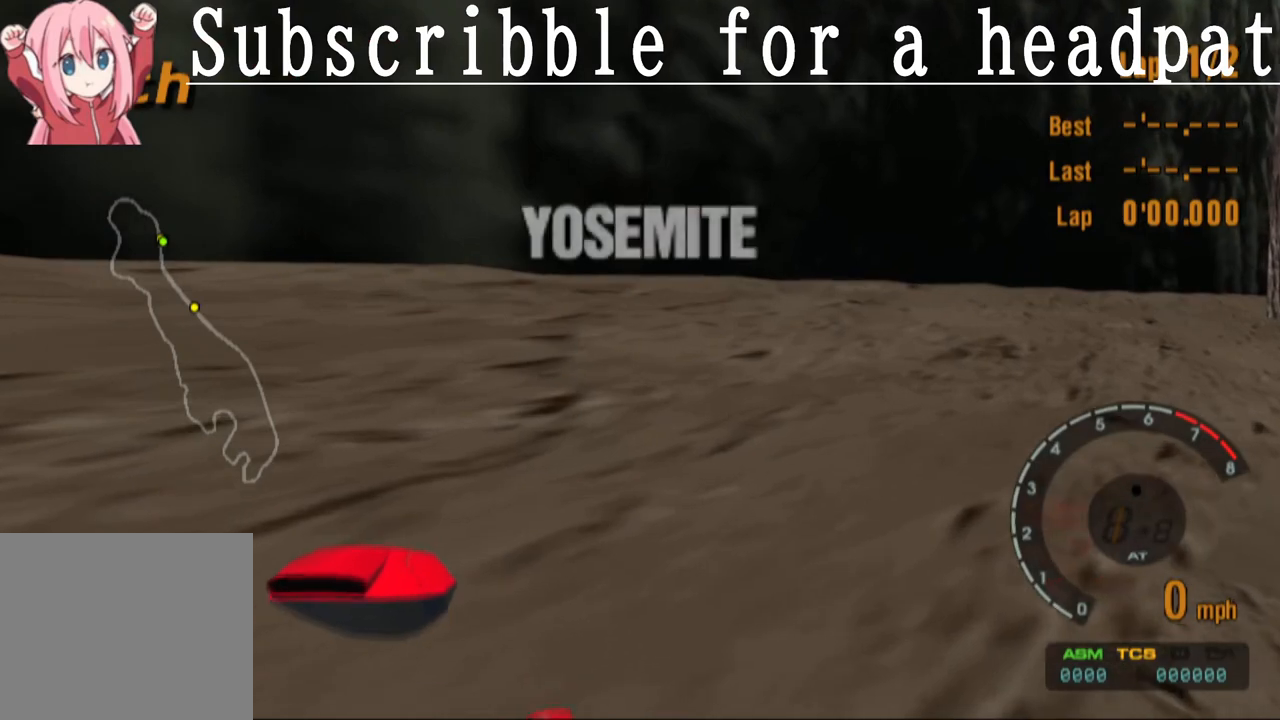
{"buttons": [], "left_stick": "center", "right_stick": "center", "events": [[350, "CROSS", "up"]]}
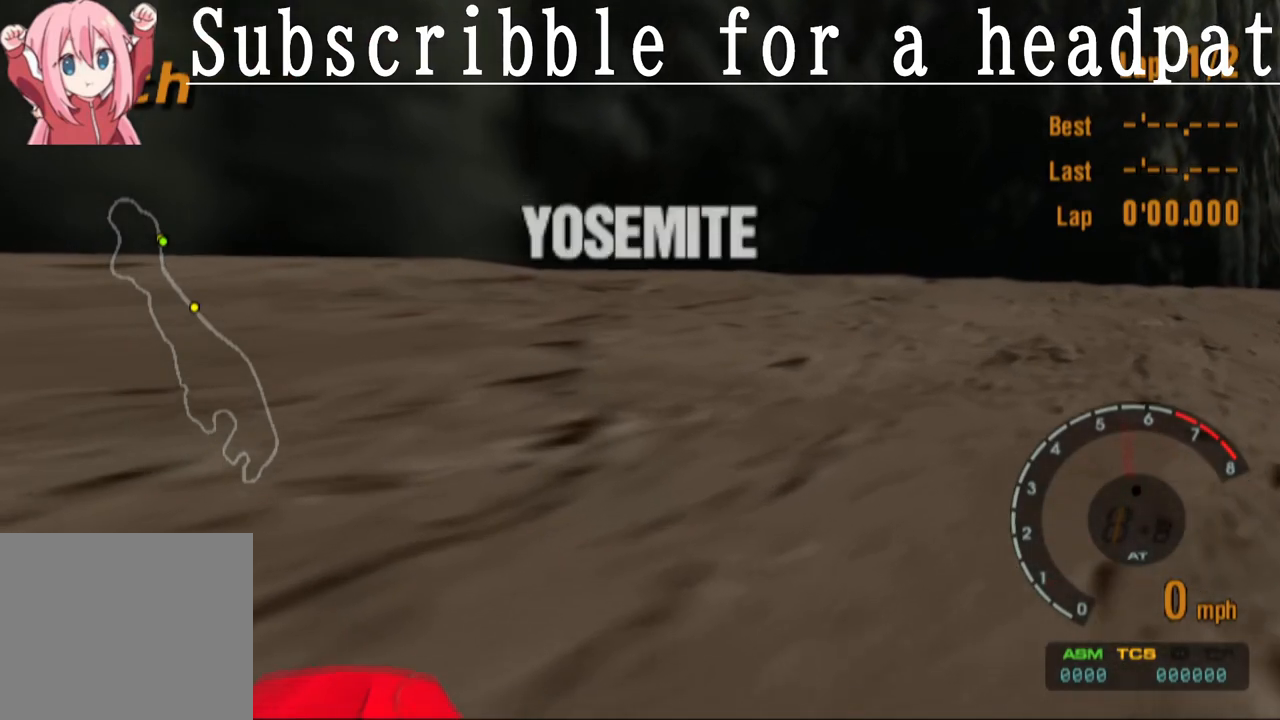
{"buttons": [], "left_stick": "center", "right_stick": "center", "events": [[150, "R1", "down"], [300, "R1", "up"]]}
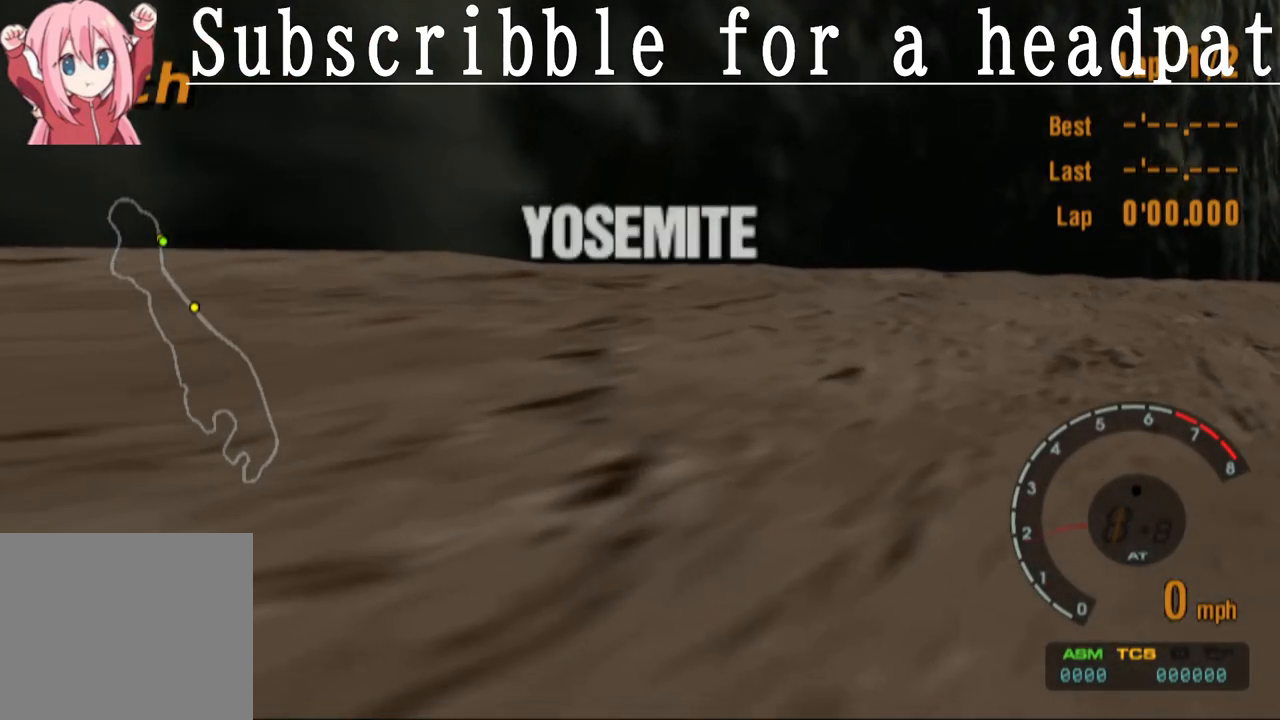
{"buttons": [], "left_stick": "center", "right_stick": "center", "events": []}
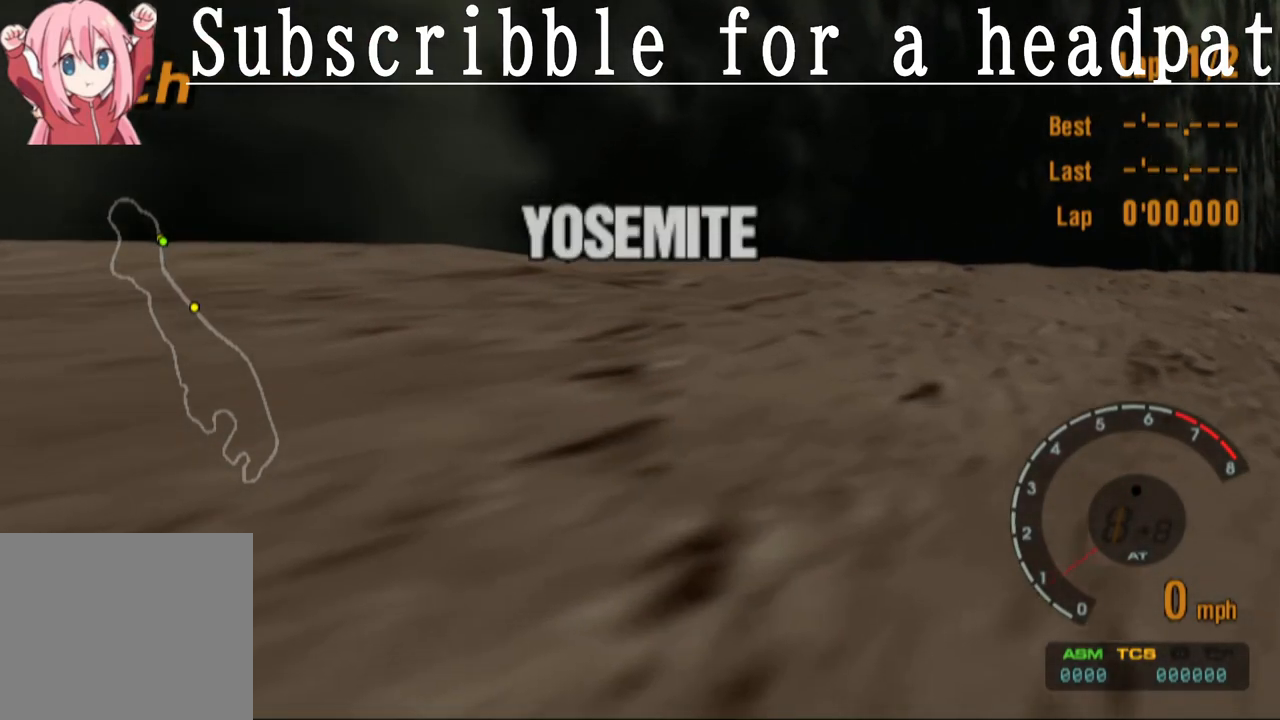
{"buttons": ["CROSS"], "left_stick": "center", "right_stick": "center", "events": [[50, "CROSS", "down"]]}
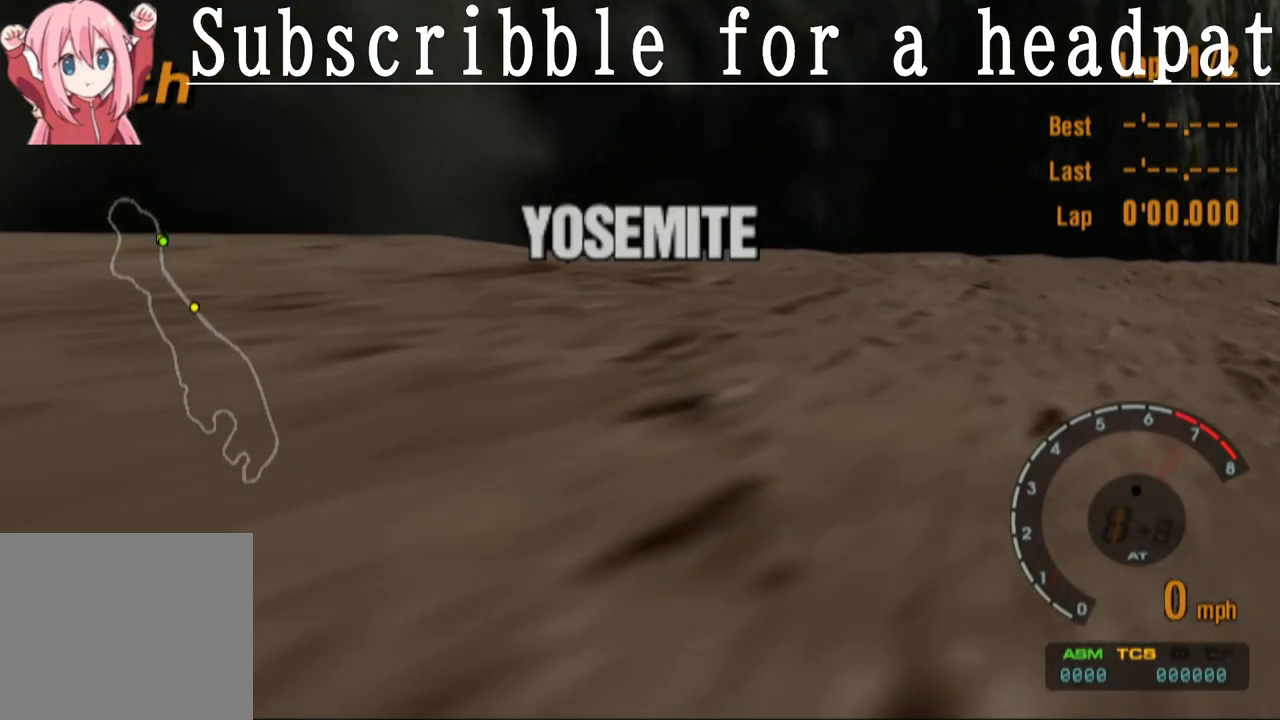
{"buttons": ["CROSS"], "left_stick": "center", "right_stick": "center", "events": []}
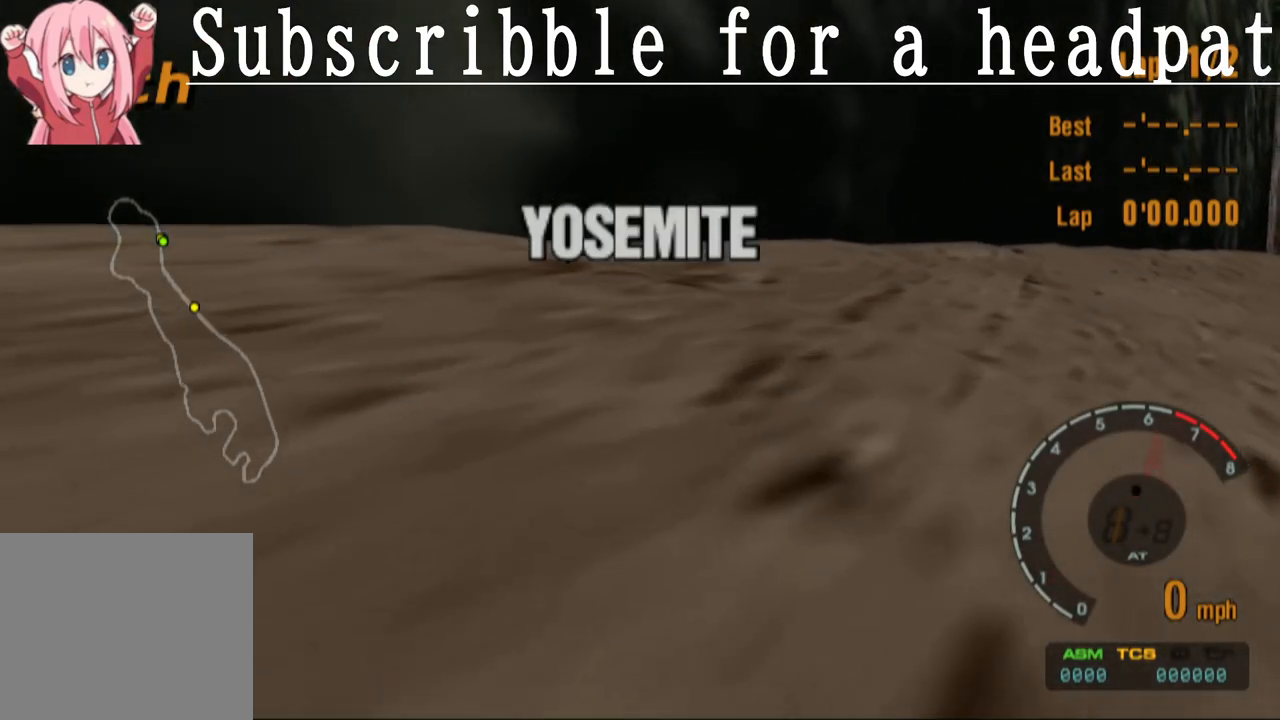
{"buttons": ["CROSS"], "left_stick": "center", "right_stick": "center", "events": []}
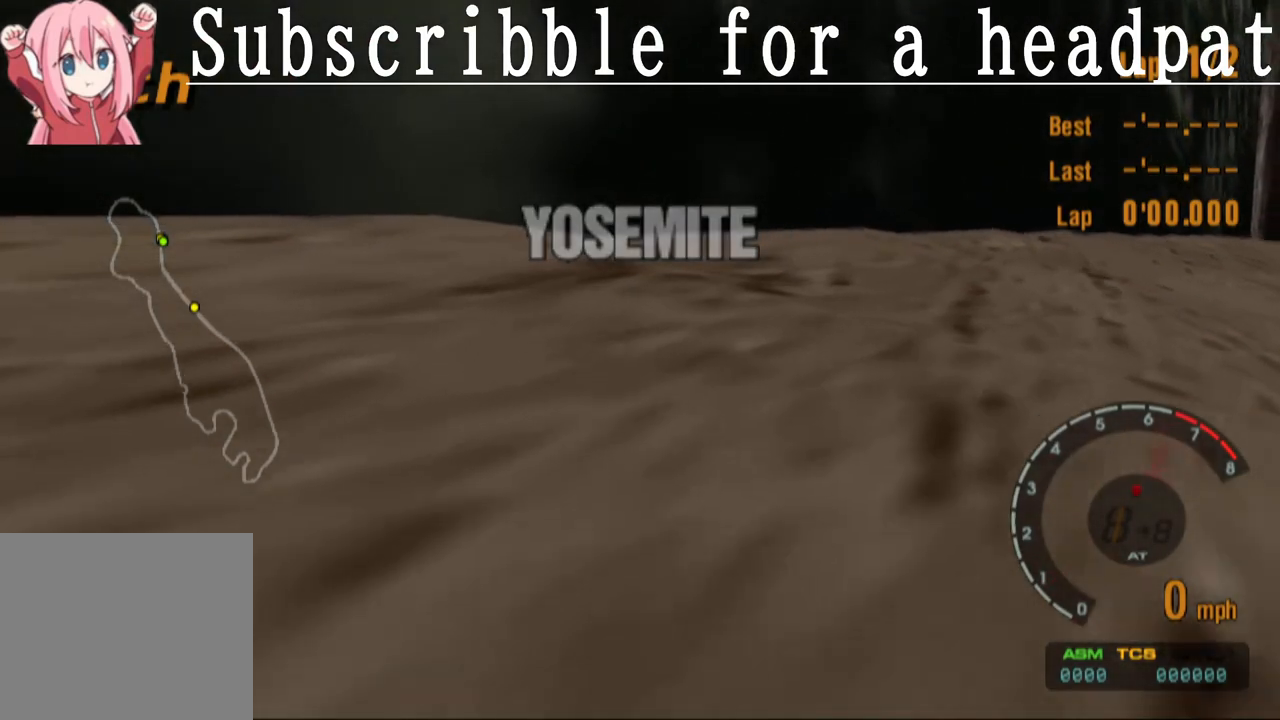
{"buttons": ["CROSS"], "left_stick": "center", "right_stick": "center", "events": []}
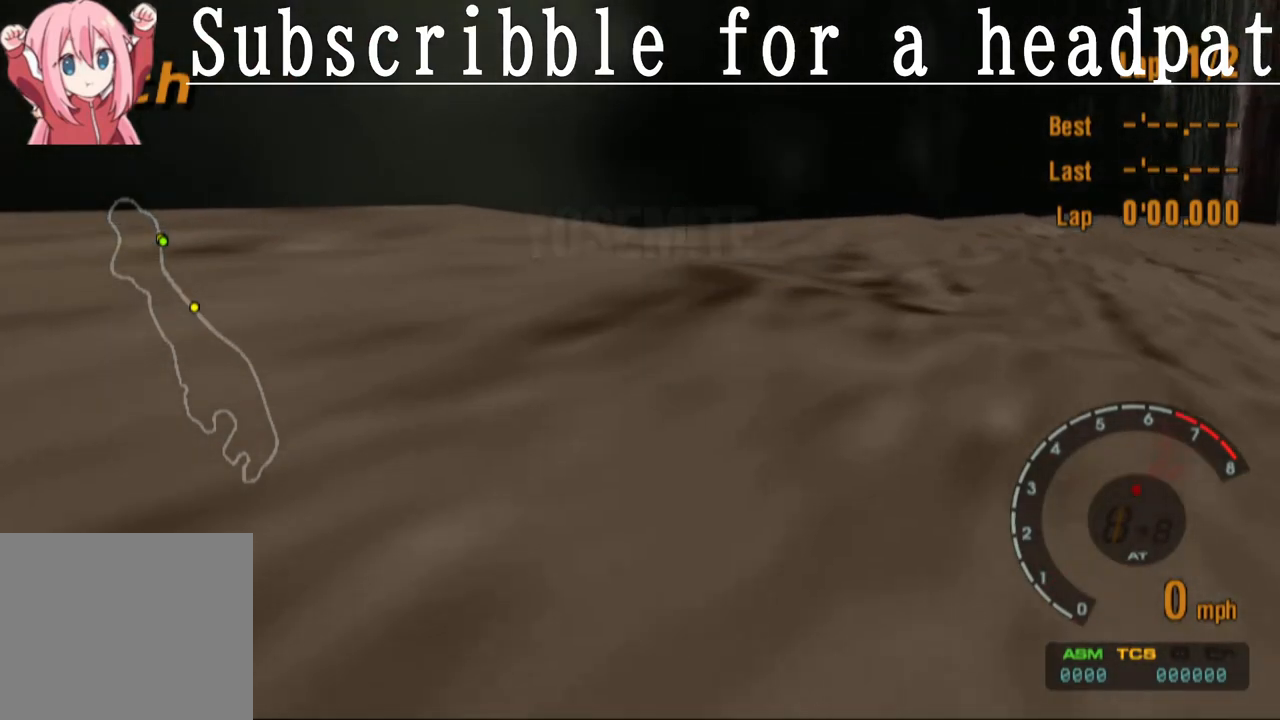
{"buttons": ["CROSS"], "left_stick": "center", "right_stick": "center", "events": []}
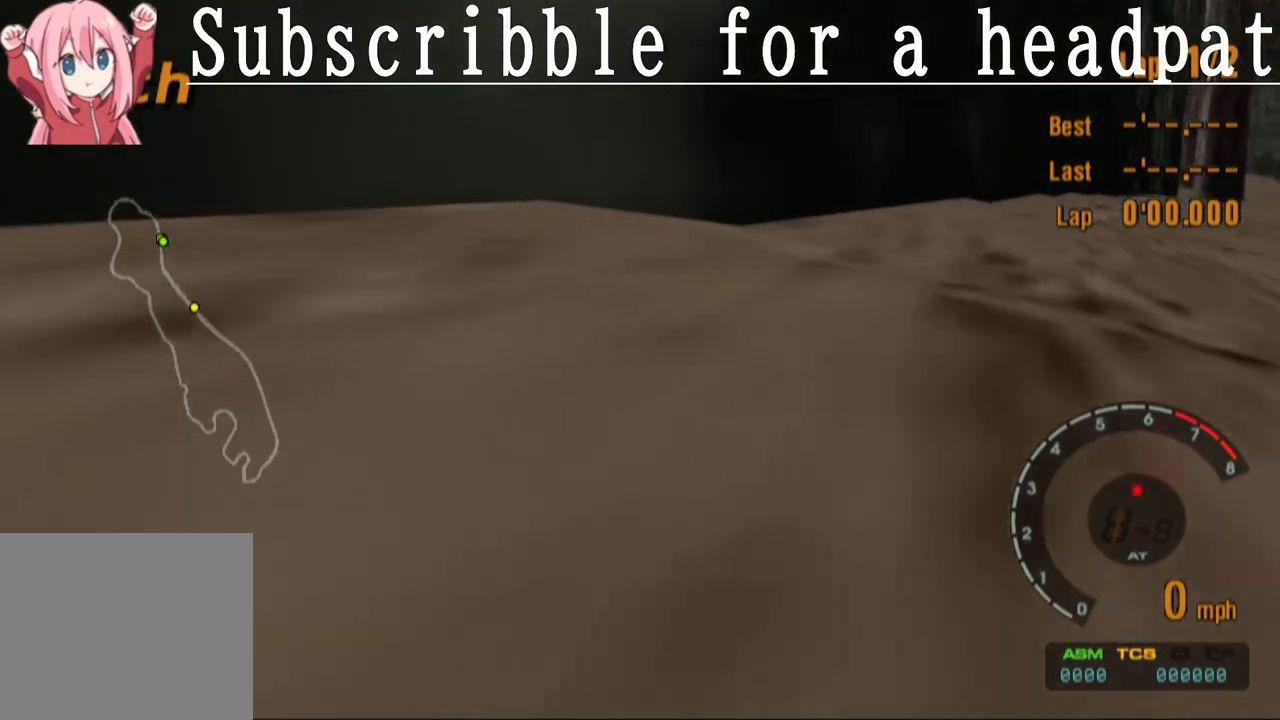
{"buttons": ["CROSS"], "left_stick": "center", "right_stick": "center", "events": []}
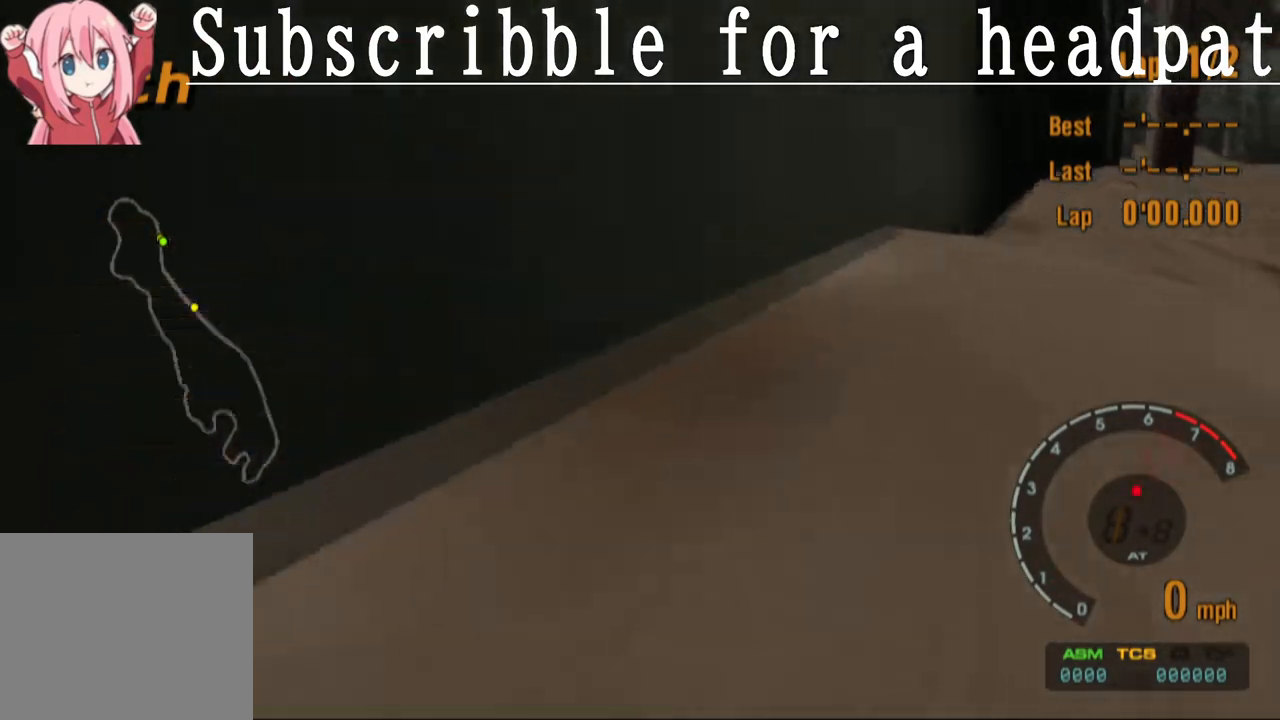
{"buttons": ["CROSS"], "left_stick": "center", "right_stick": "center", "events": []}
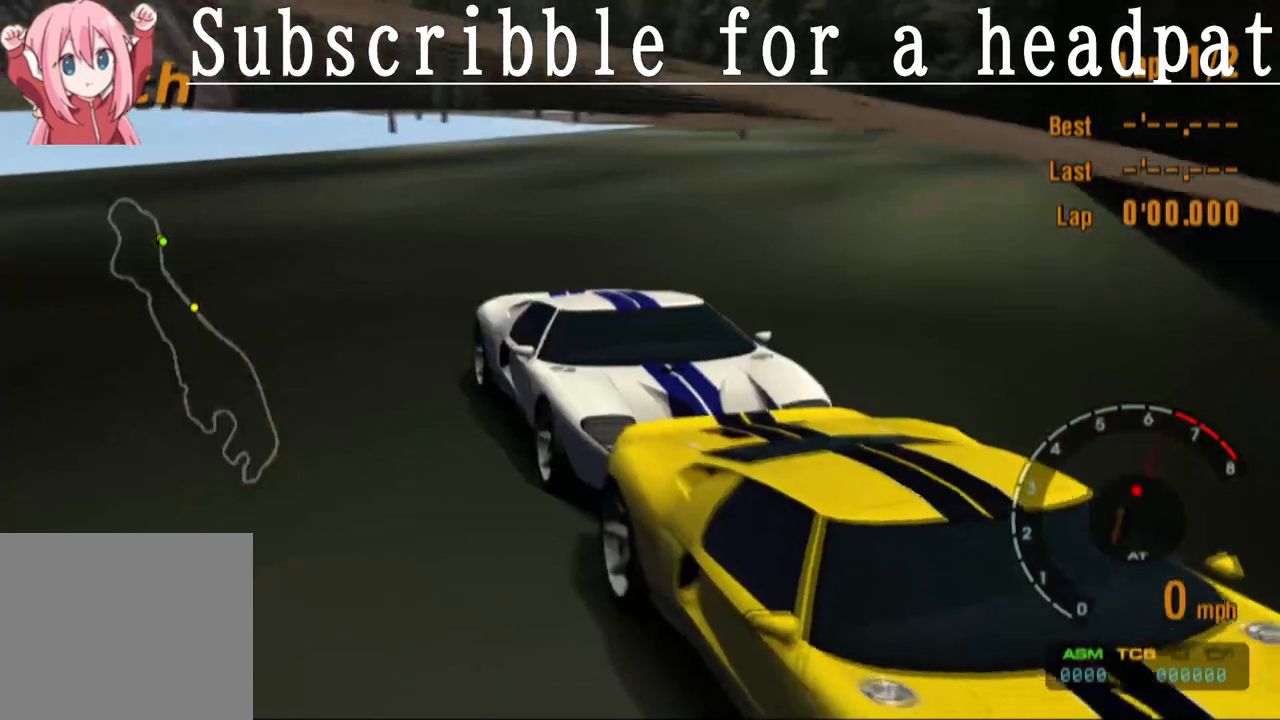
{"buttons": ["CROSS"], "left_stick": "center", "right_stick": "center", "events": []}
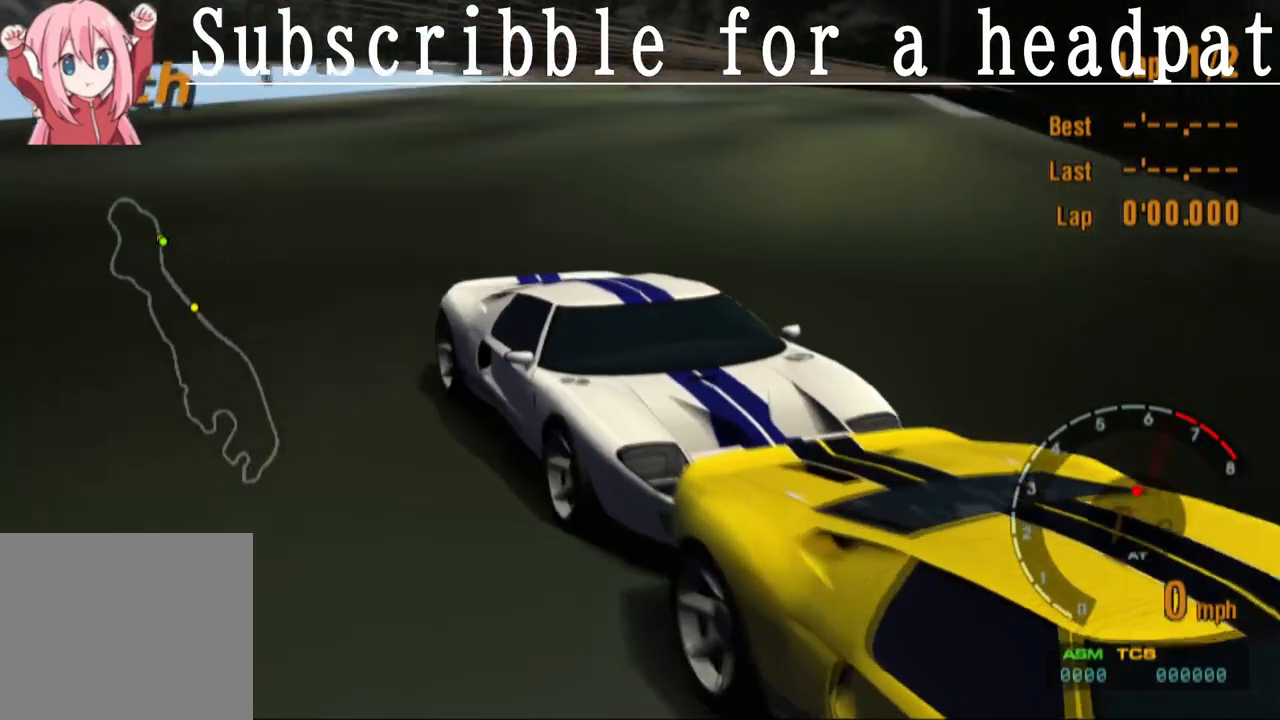
{"buttons": ["CROSS"], "left_stick": "center", "right_stick": "center", "events": []}
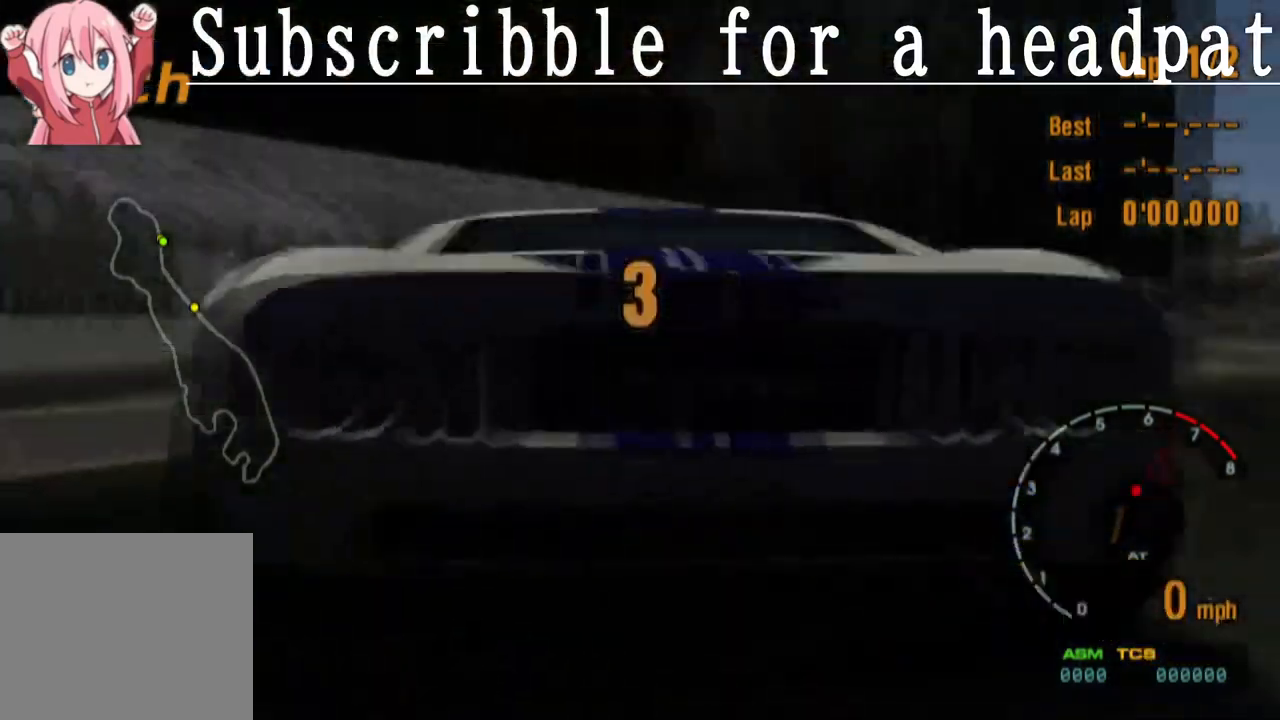
{"buttons": ["CROSS"], "left_stick": "center", "right_stick": "center", "events": []}
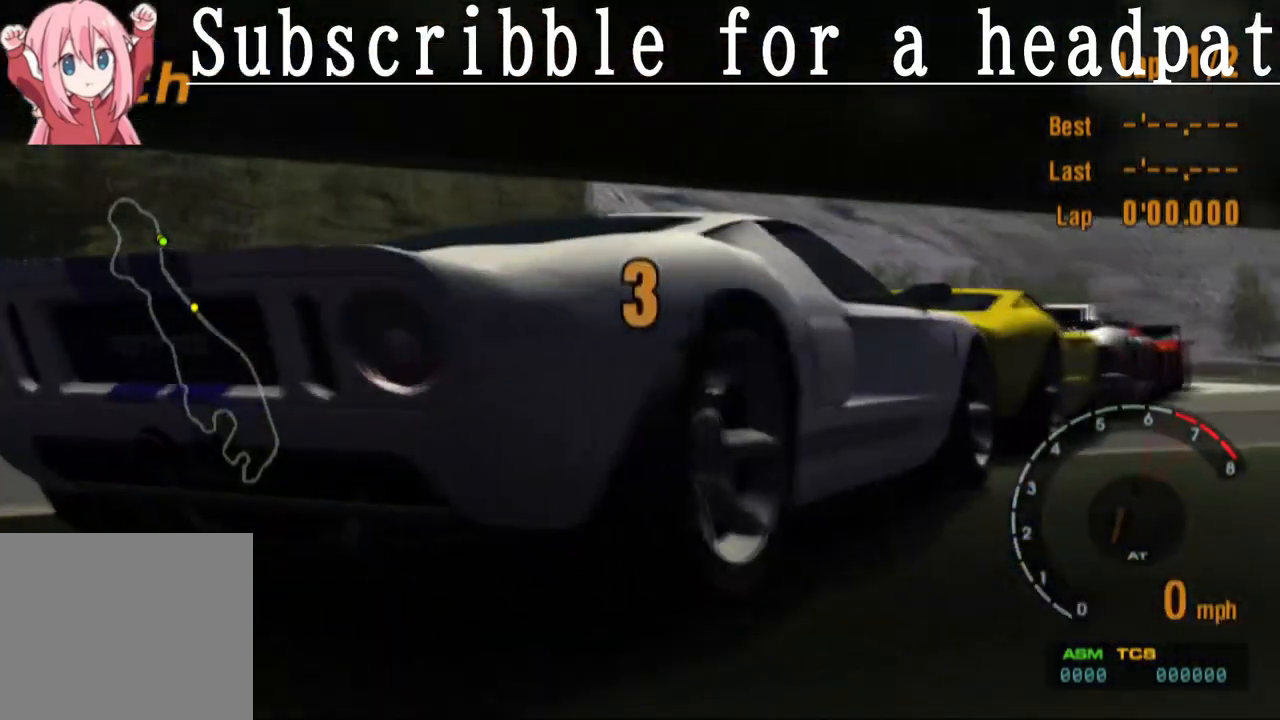
{"buttons": ["CROSS", "R1"], "left_stick": "center", "right_stick": "center", "events": [[400, "R1", "down"]]}
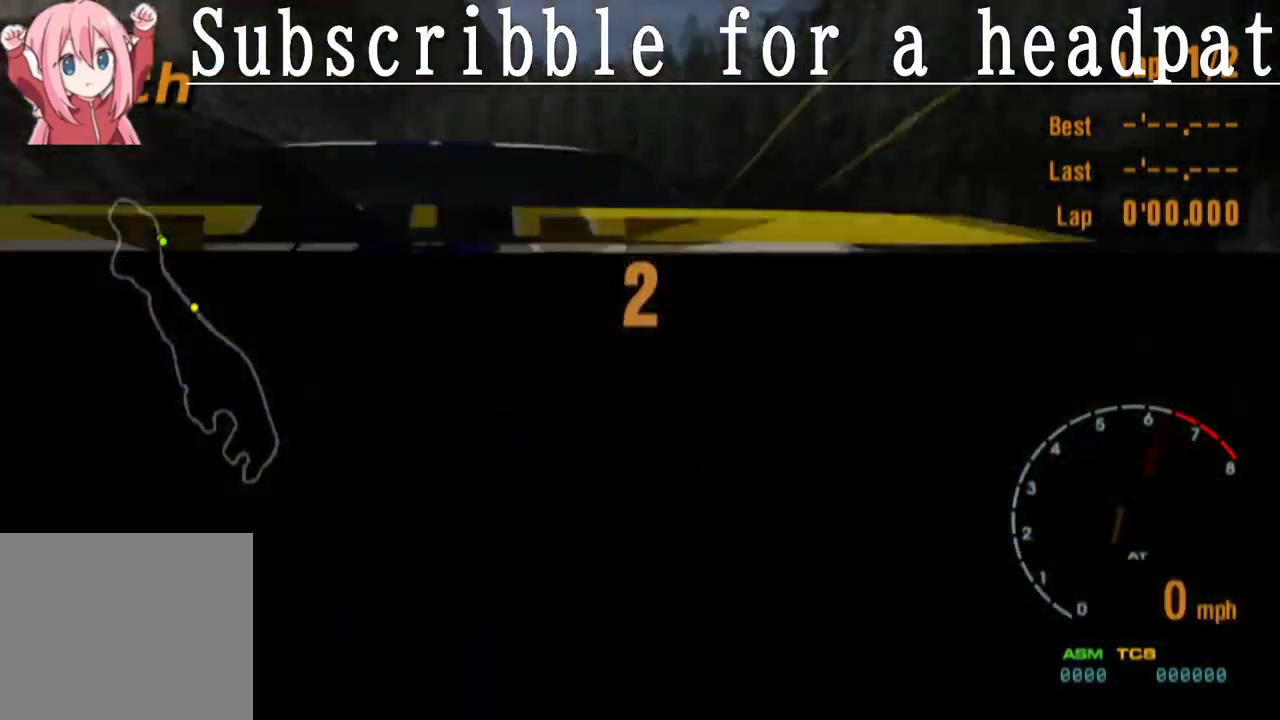
{"buttons": [], "left_stick": "center", "right_stick": "center", "events": [[67, "R1", "up"], [333, "CROSS", "up"]]}
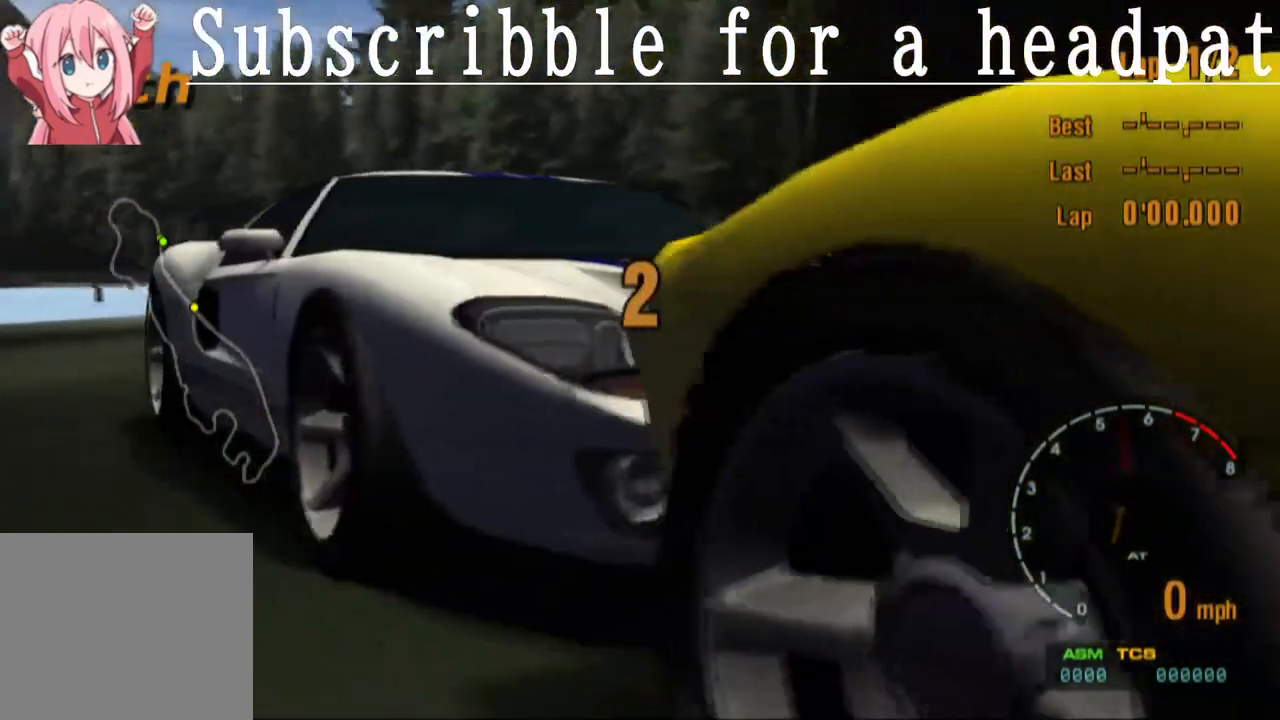
{"buttons": [], "left_stick": "center", "right_stick": "center", "events": []}
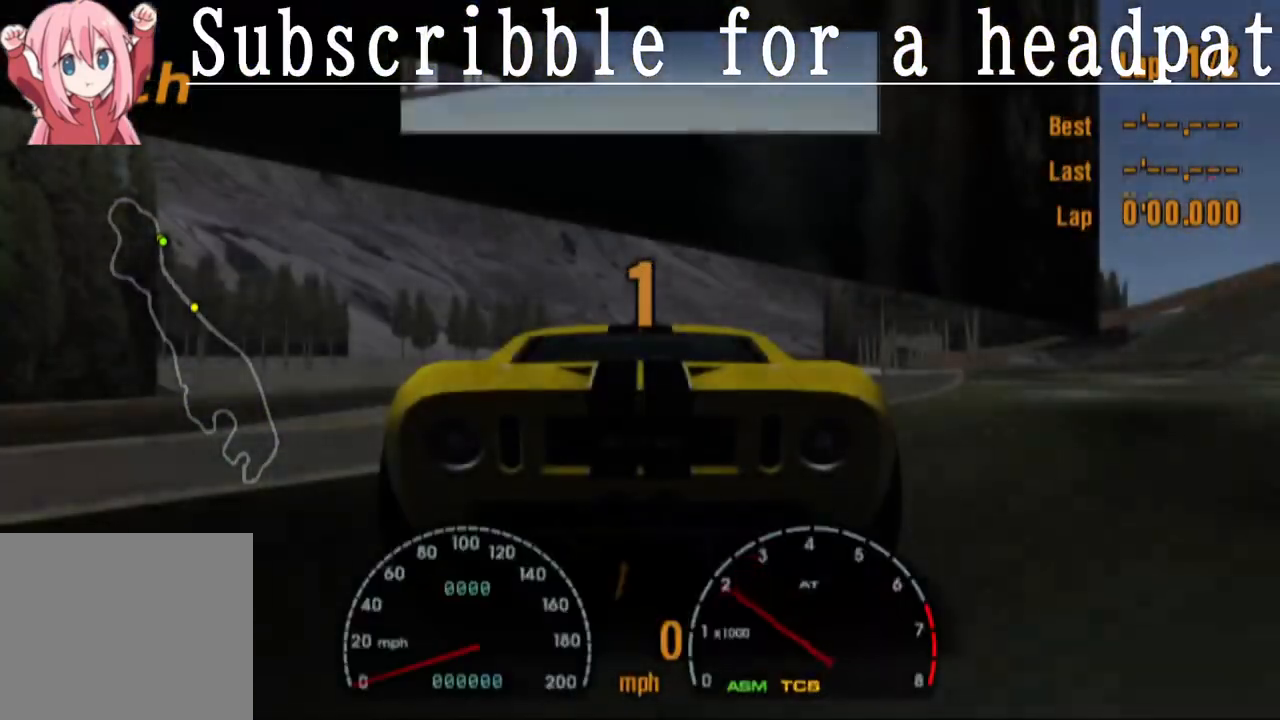
{"buttons": [], "left_stick": "center", "right_stick": "center", "events": []}
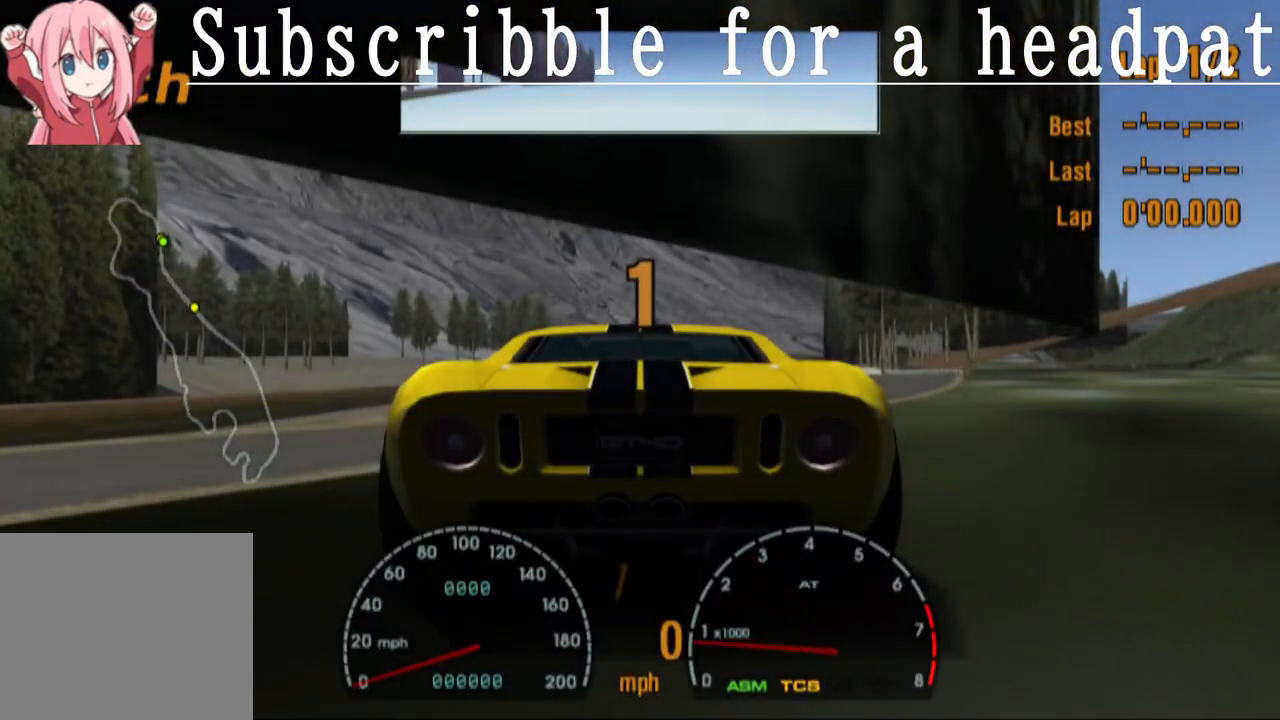
{"buttons": [], "left_stick": "center", "right_stick": "center", "events": []}
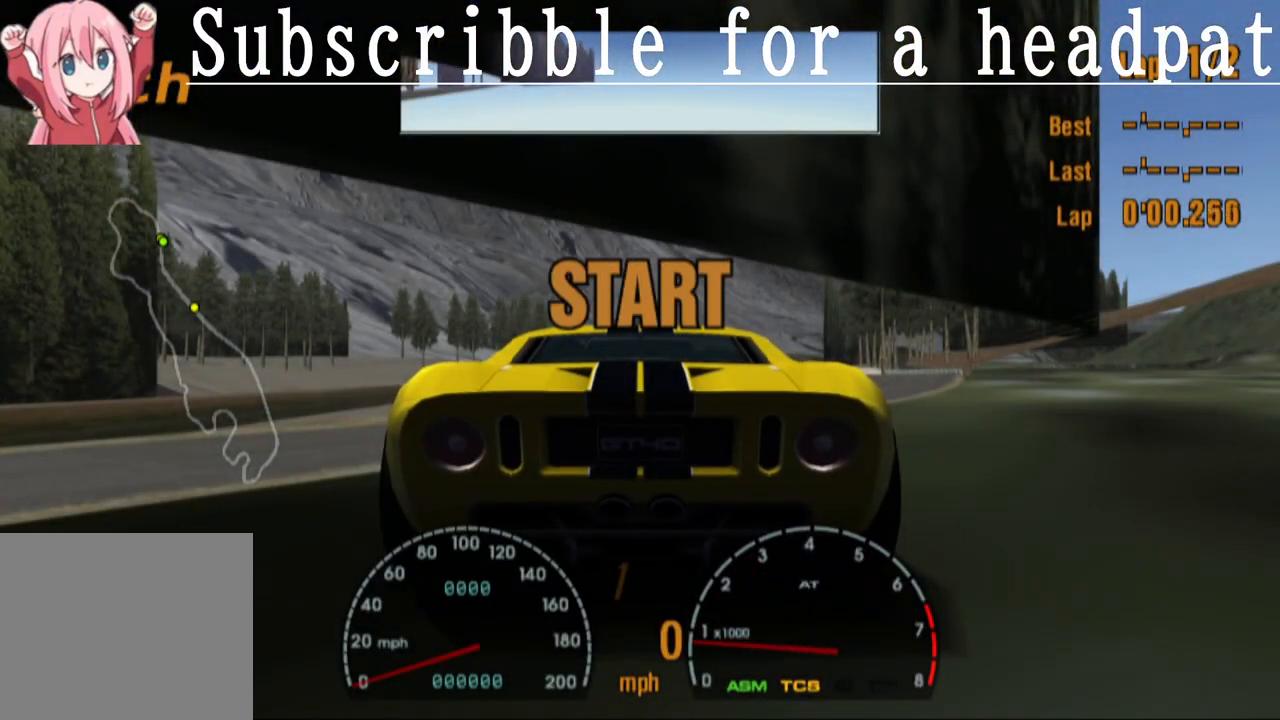
{"buttons": [], "left_stick": "center", "right_stick": "center", "events": []}
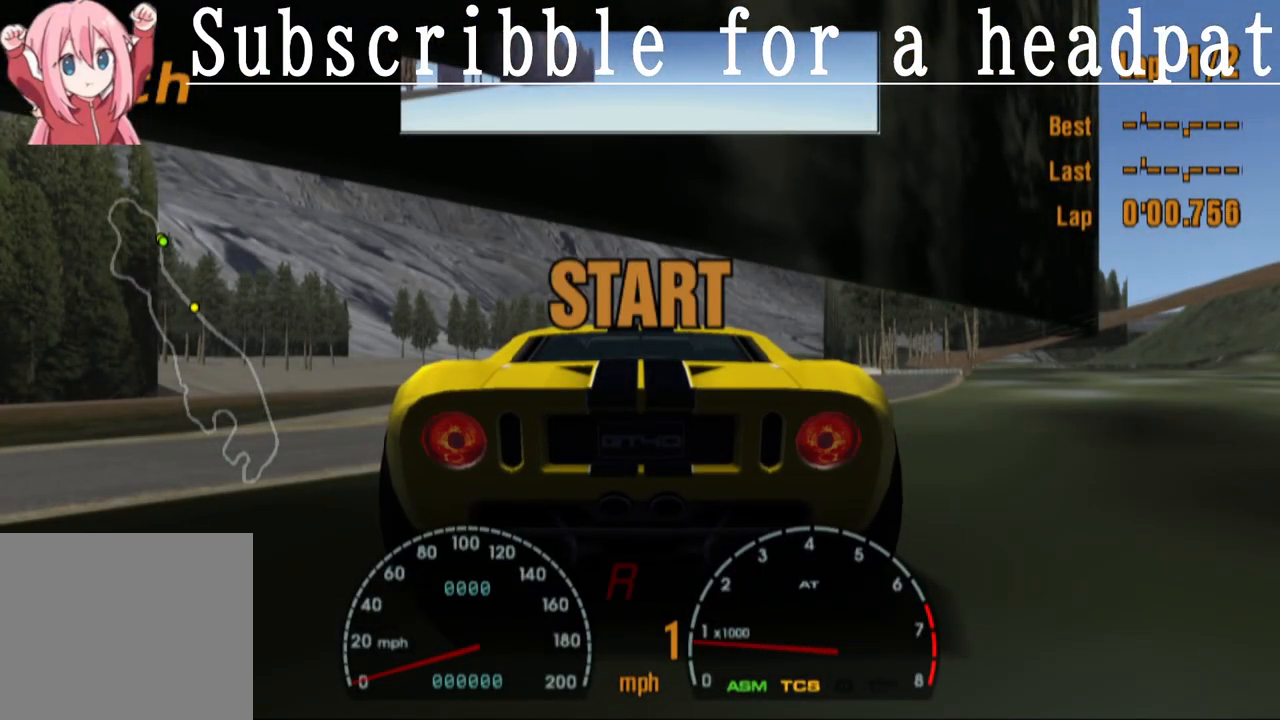
{"buttons": [], "left_stick": "center", "right_stick": "center", "events": []}
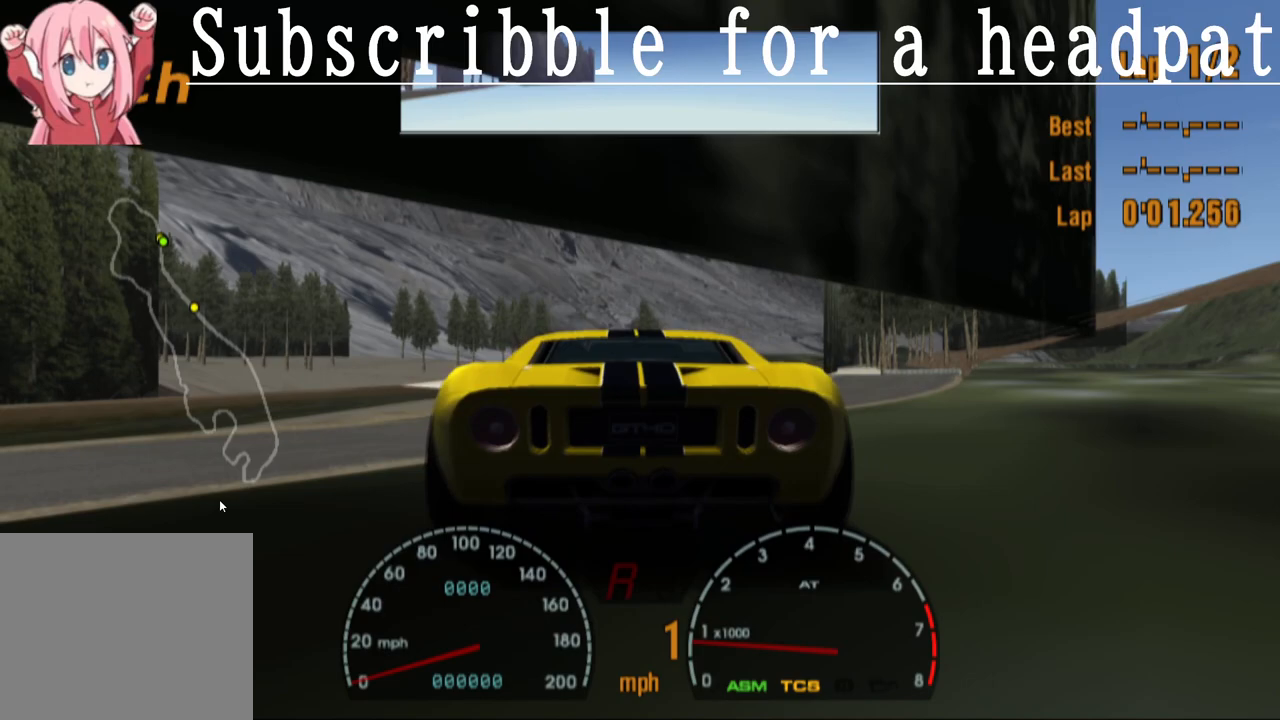
{"buttons": [], "left_stick": "center", "right_stick": "center", "events": []}
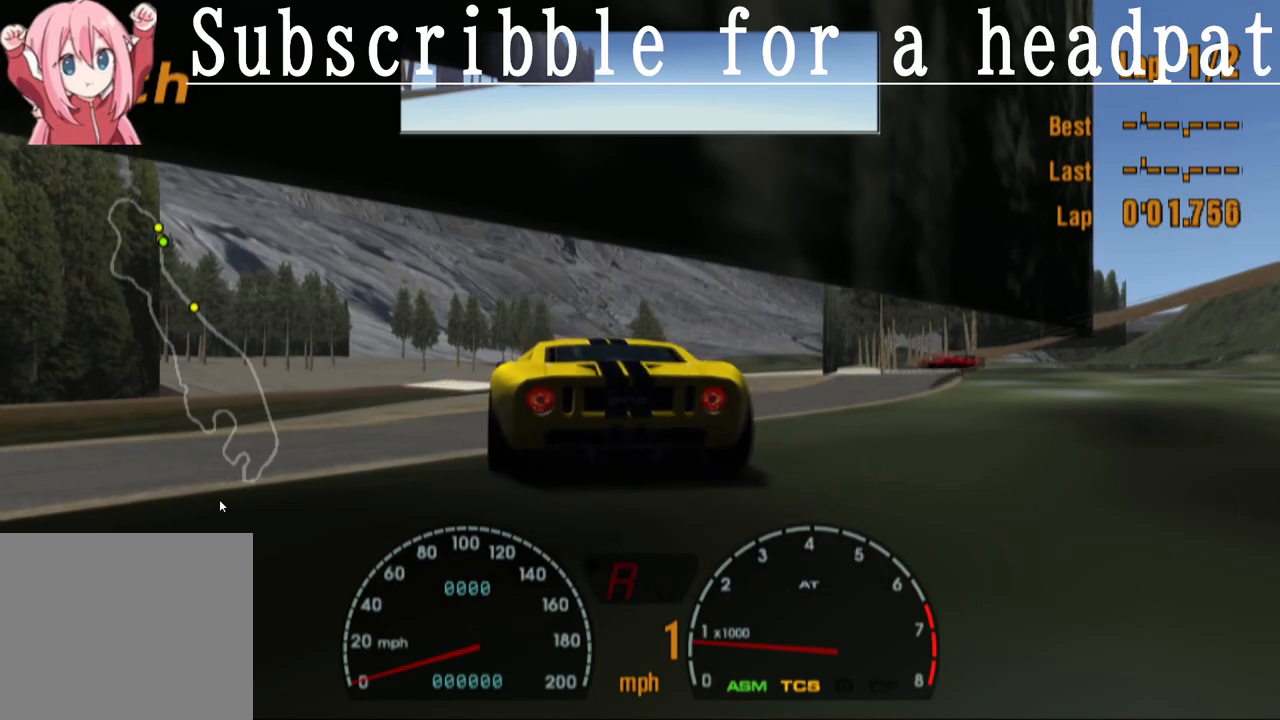
{"buttons": ["R1"], "left_stick": "center", "right_stick": "center", "events": [[433, "R1", "down"]]}
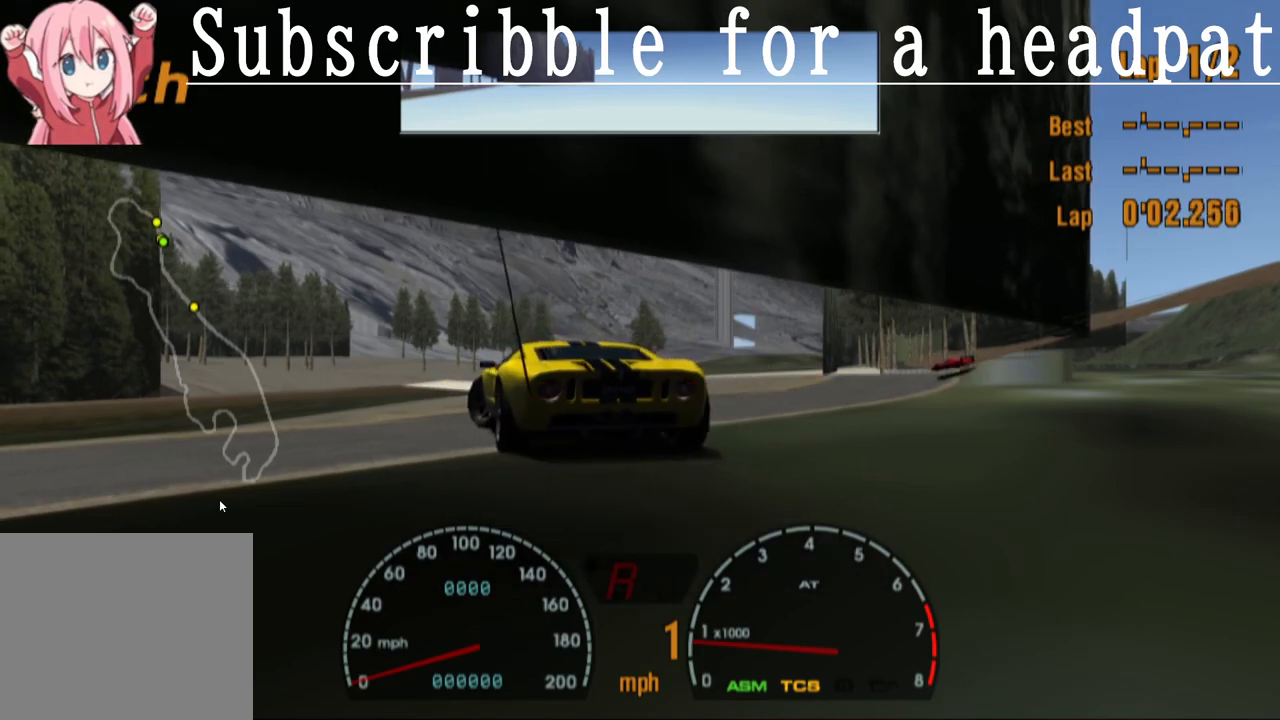
{"buttons": ["CROSS"], "left_stick": "center", "right_stick": "center", "events": [[117, "R1", "up"], [383, "CROSS", "down"]]}
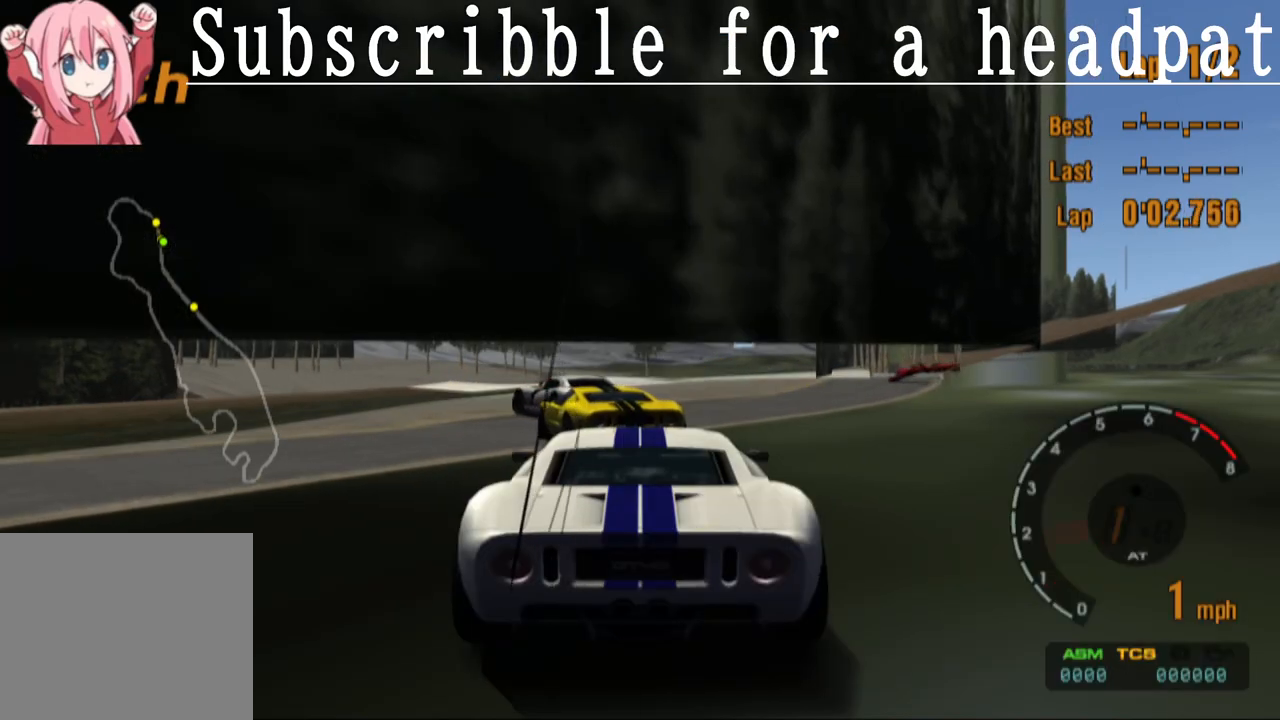
{"buttons": ["CROSS"], "left_stick": "center", "right_stick": "center", "events": []}
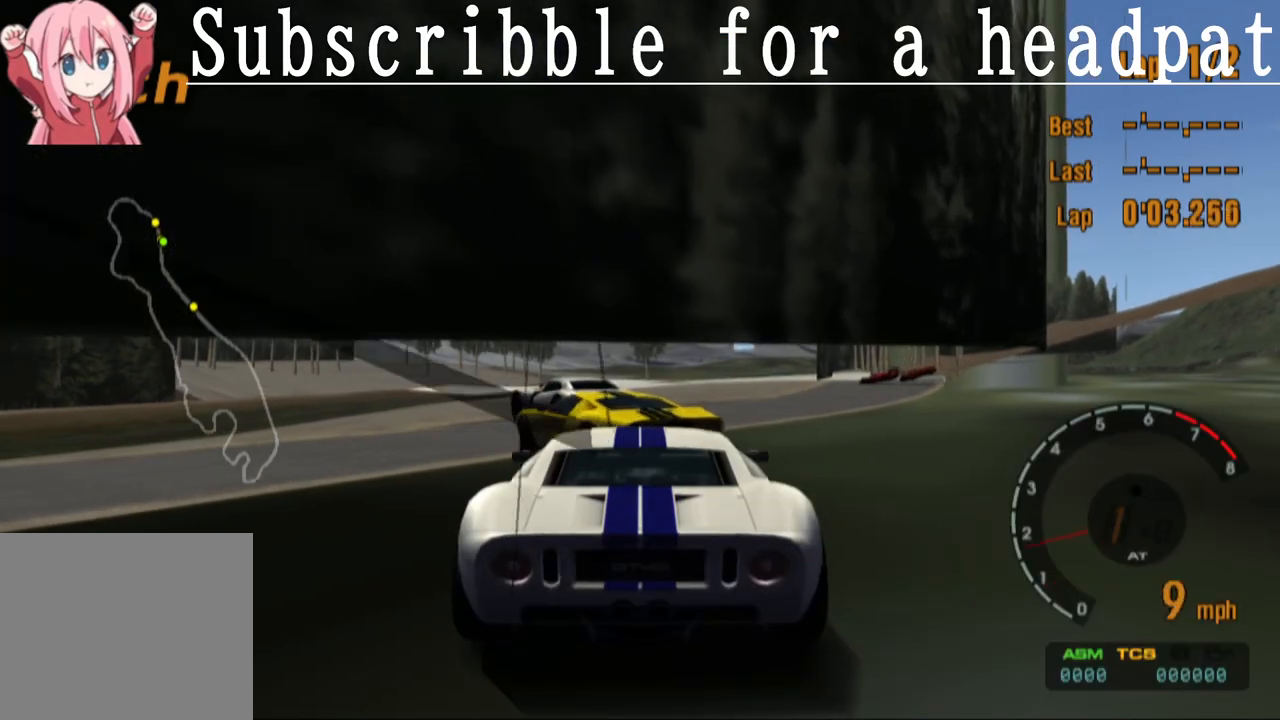
{"buttons": ["CROSS"], "left_stick": "center", "right_stick": "center", "events": [[250, "left_stick", "up-left"], [467, "left_stick", "center"]]}
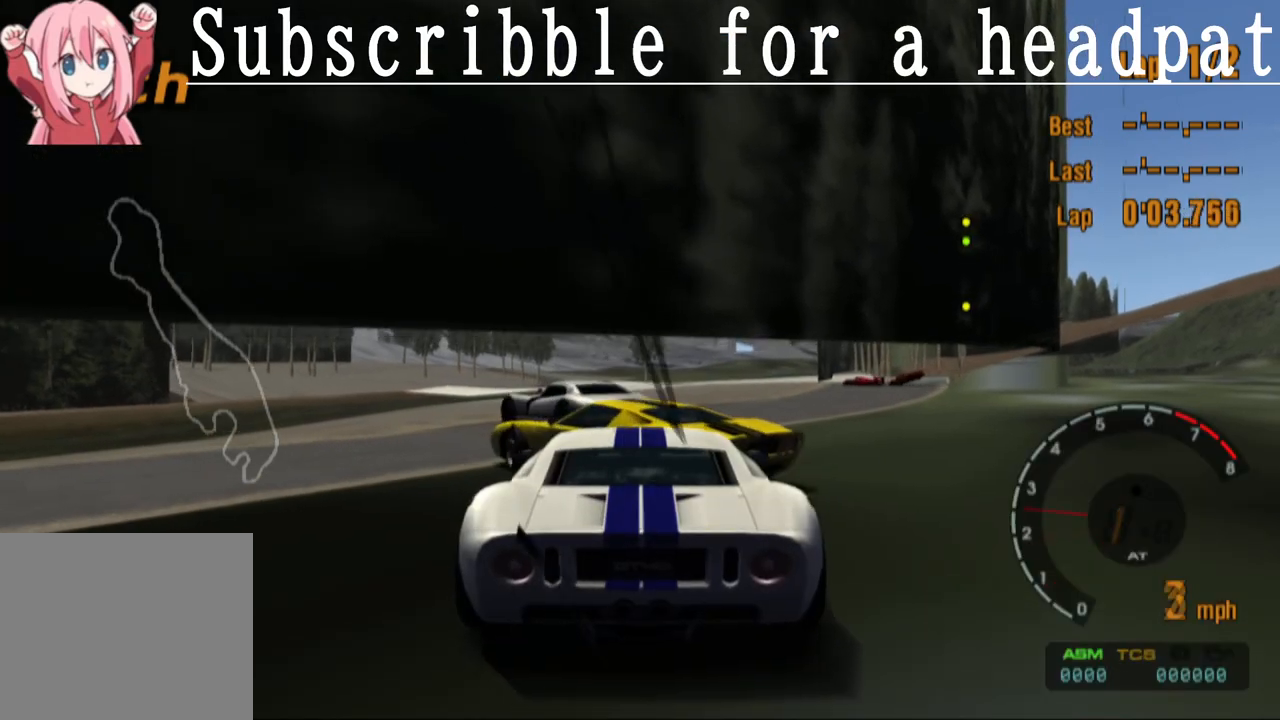
{"buttons": ["CROSS"], "left_stick": "center", "right_stick": "center", "events": []}
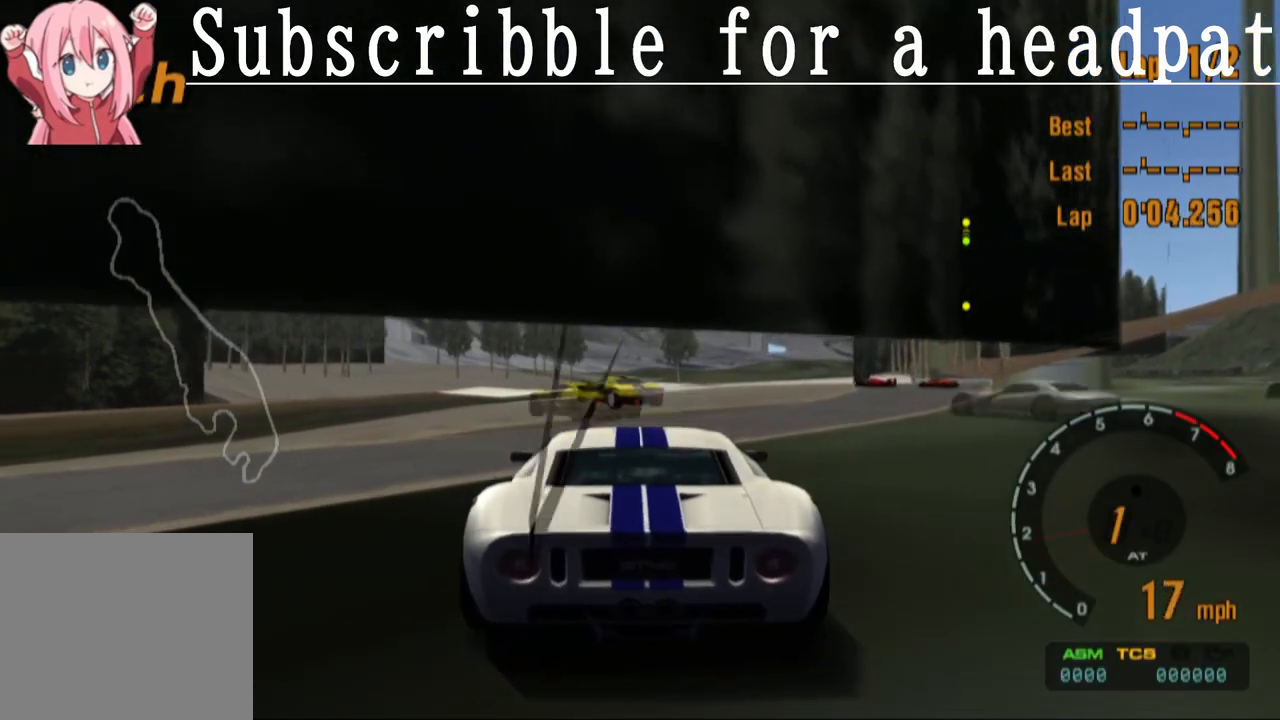
{"buttons": ["CROSS"], "left_stick": "center", "right_stick": "center", "events": []}